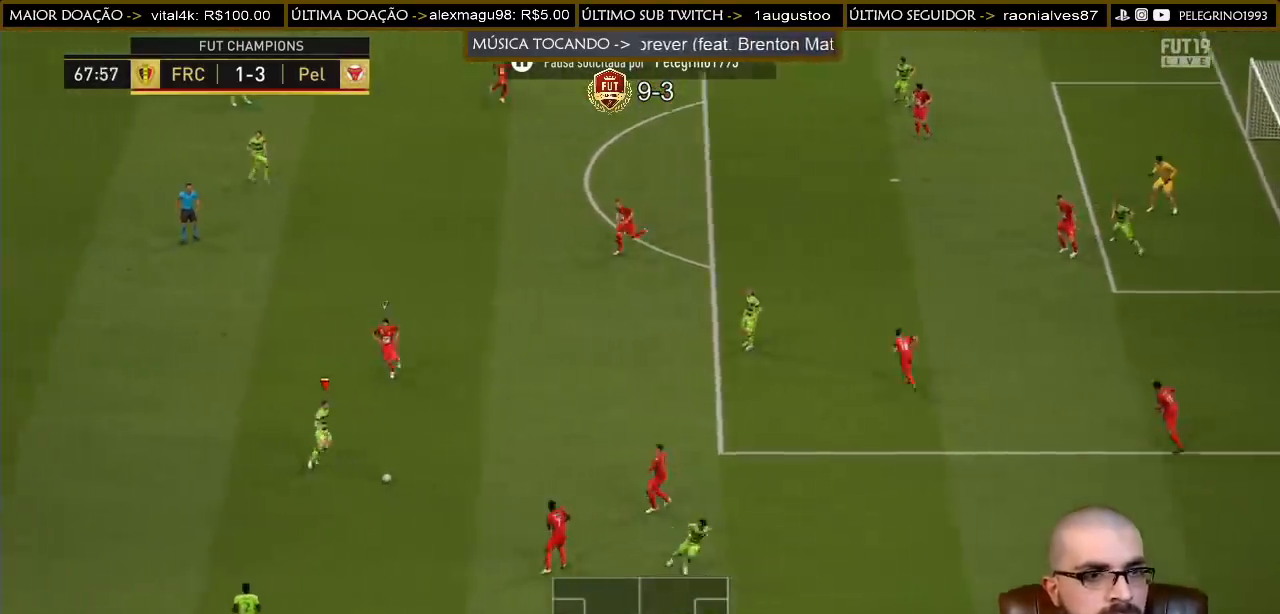
Gameplay with a controller (PlayStation layout); each line is a JSON object with the inputs held at the frame after it. "events" lists button and stick changes between this image and that frame as [ms after this image, input, new state], when the widget could be followed in between.
{"buttons": [], "left_stick": "left", "right_stick": "center", "events": [[33, "left_stick", "left"]]}
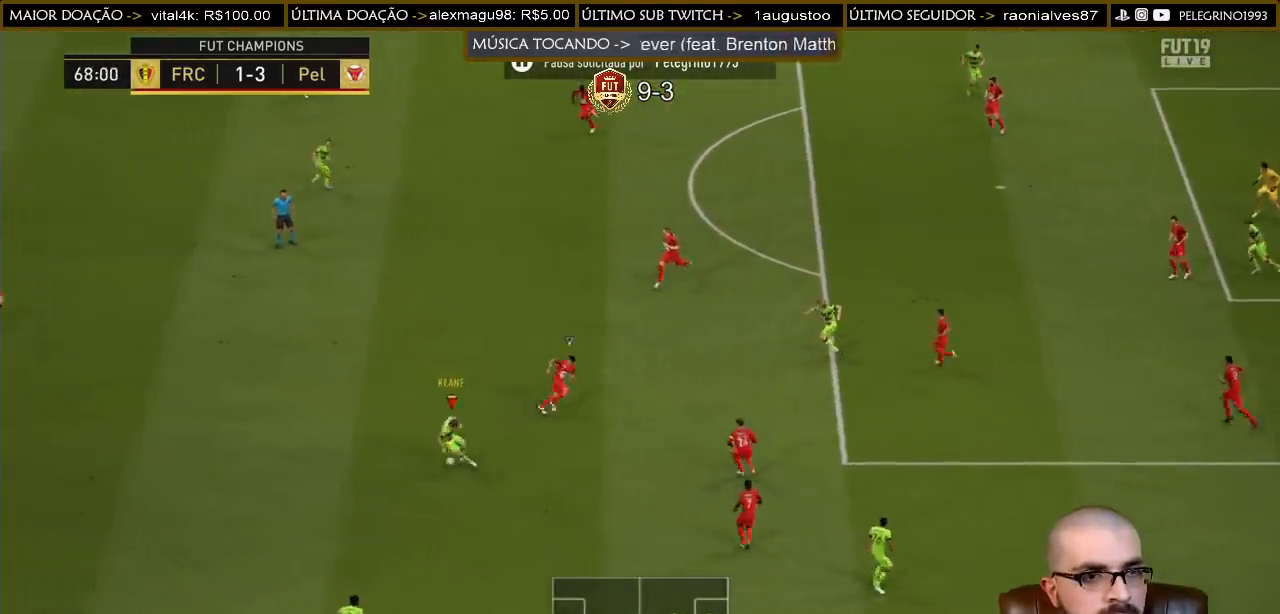
{"buttons": [], "left_stick": "up-left", "right_stick": "center", "events": [[200, "left_stick", "up-left"]]}
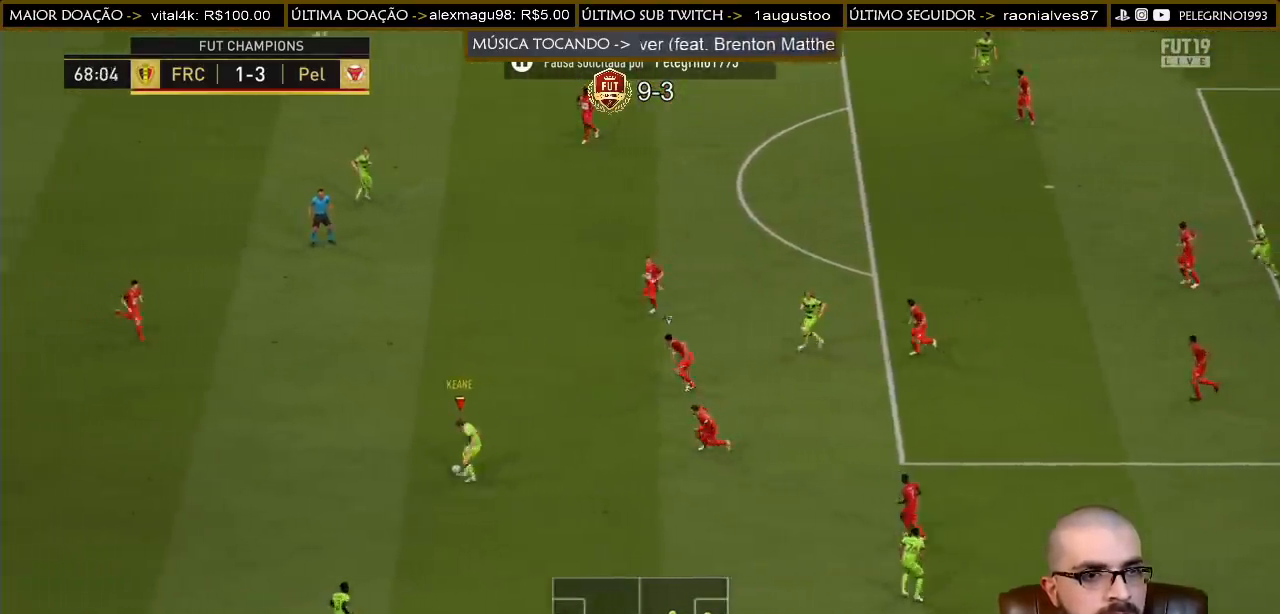
{"buttons": [], "left_stick": "up-left", "right_stick": "center", "events": []}
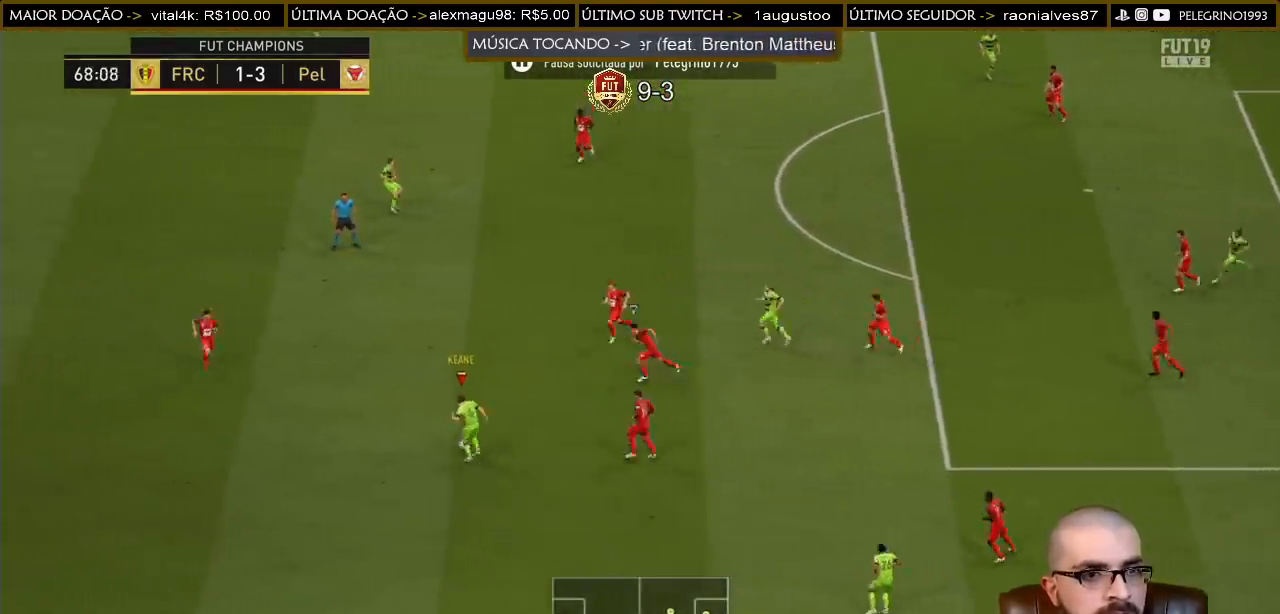
{"buttons": [], "left_stick": "down-left", "right_stick": "center", "events": [[67, "R1", "down"], [100, "left_stick", "down-left"], [167, "R1", "up"]]}
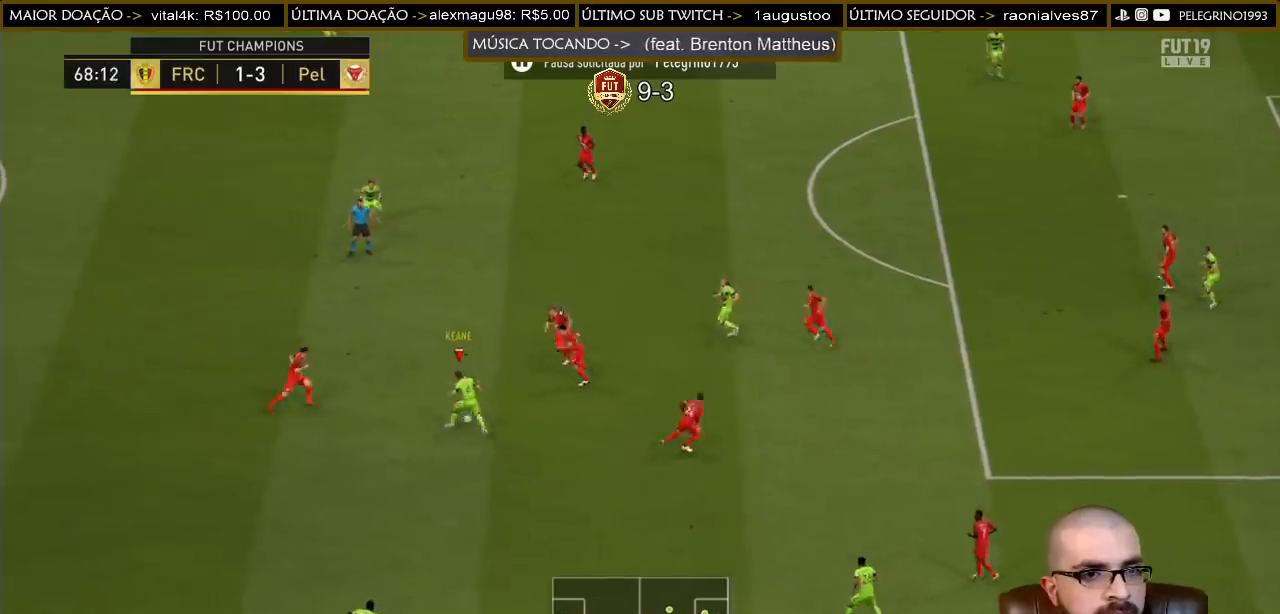
{"buttons": [], "left_stick": "down", "right_stick": "center", "events": [[133, "CROSS", "down"], [133, "left_stick", "down"], [200, "CROSS", "up"]]}
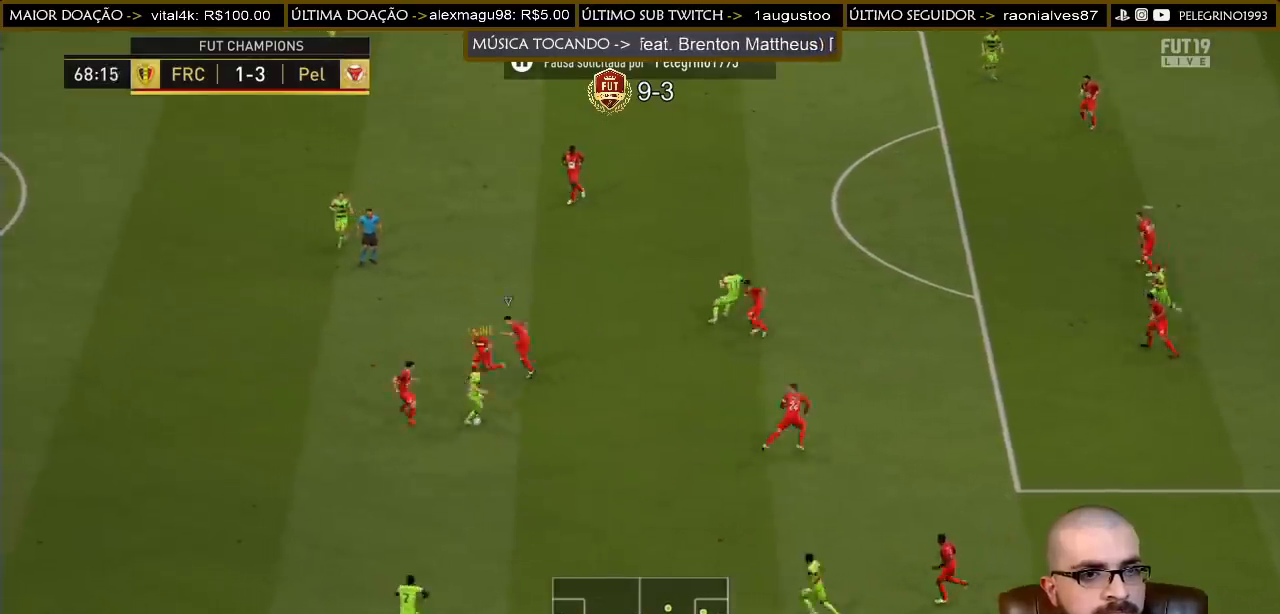
{"buttons": [], "left_stick": "right", "right_stick": "center", "events": [[300, "left_stick", "right"]]}
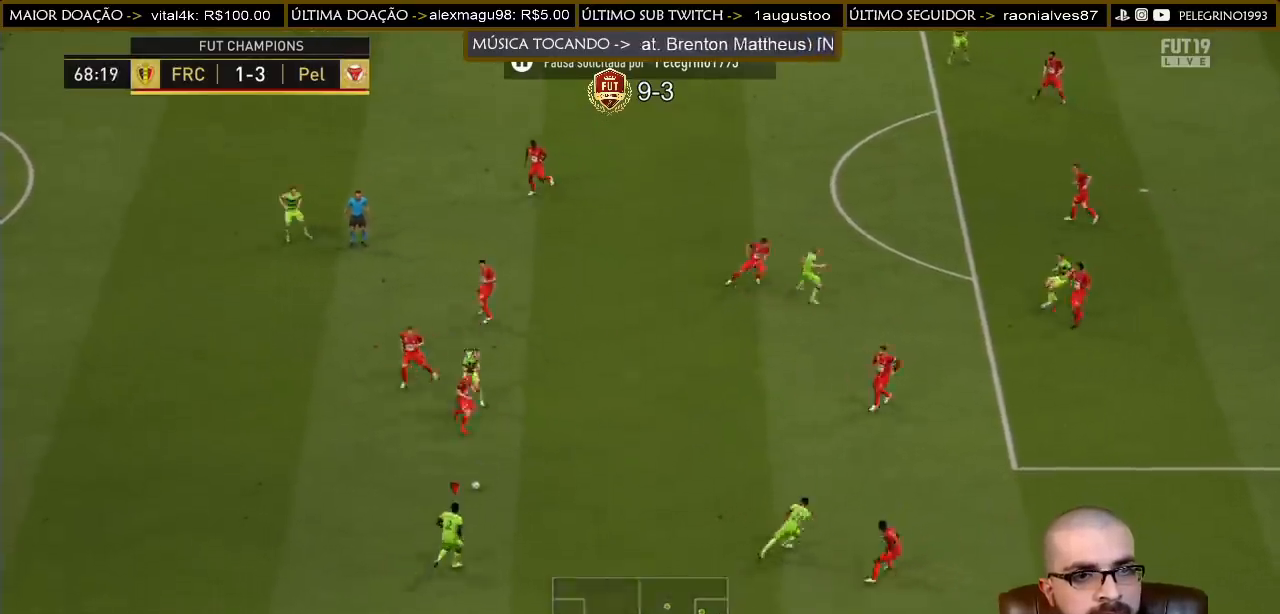
{"buttons": ["R1"], "left_stick": "up-left", "right_stick": "center", "events": [[33, "left_stick", "down-right"], [467, "R1", "down"], [500, "left_stick", "up-left"]]}
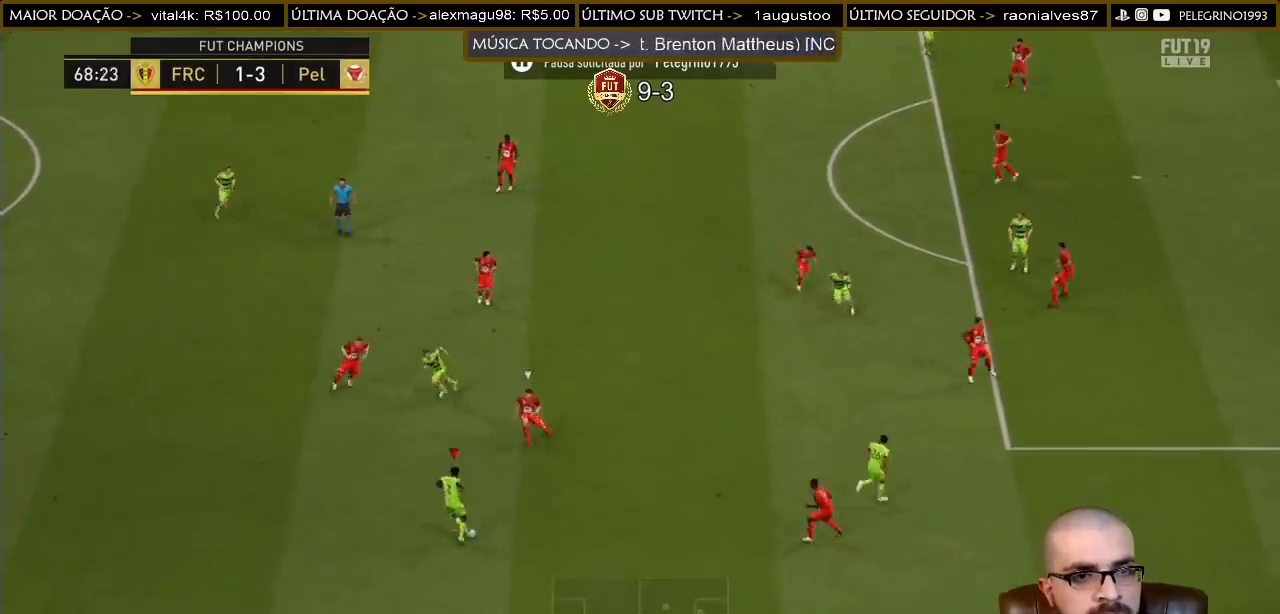
{"buttons": [], "left_stick": "down-left", "right_stick": "center", "events": [[67, "R1", "up"], [133, "left_stick", "left"], [400, "left_stick", "down-left"]]}
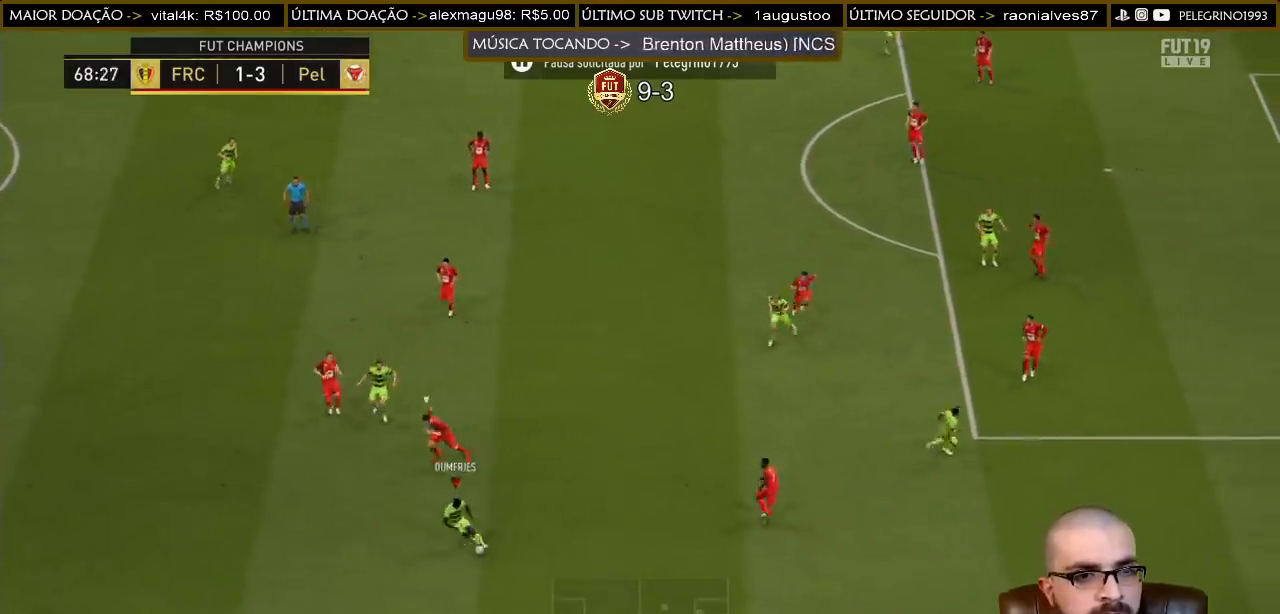
{"buttons": [], "left_stick": "down-left", "right_stick": "center", "events": []}
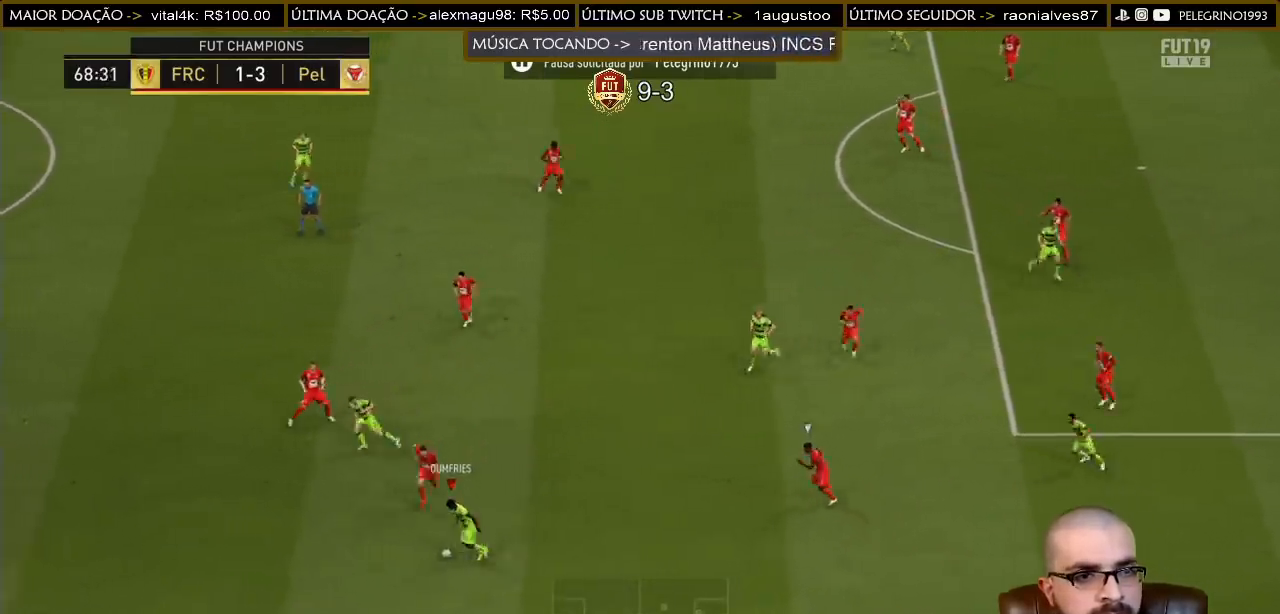
{"buttons": [], "left_stick": "left", "right_stick": "center", "events": [[133, "CROSS", "down"], [133, "left_stick", "left"], [233, "CROSS", "up"]]}
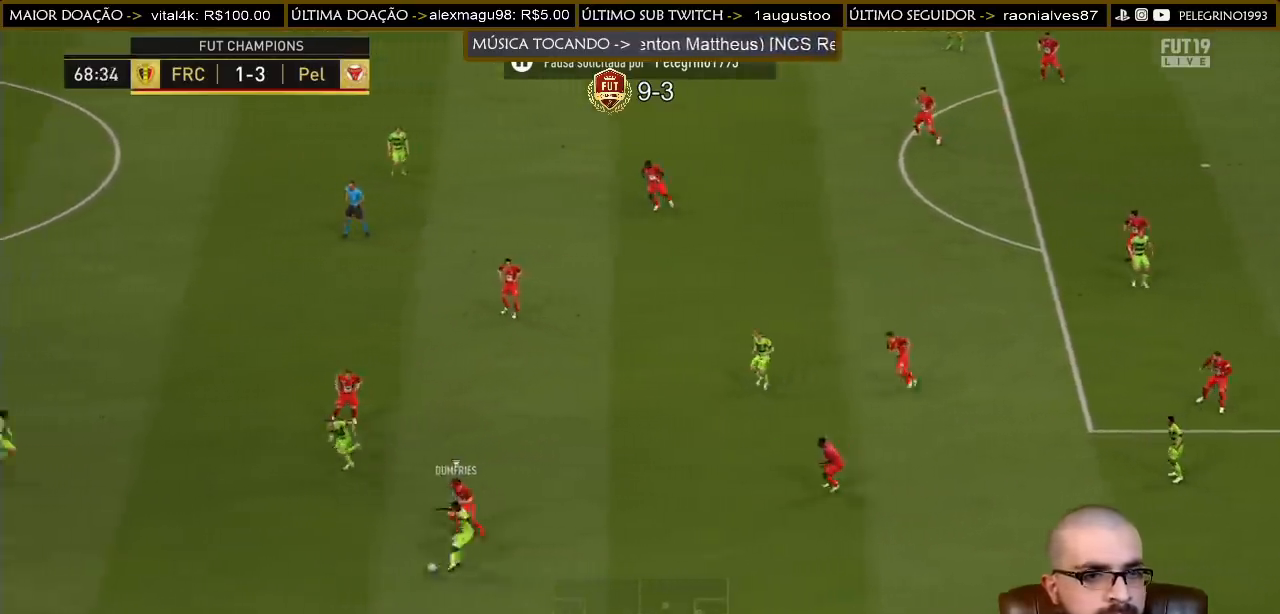
{"buttons": [], "left_stick": "up", "right_stick": "center", "events": [[400, "left_stick", "up"]]}
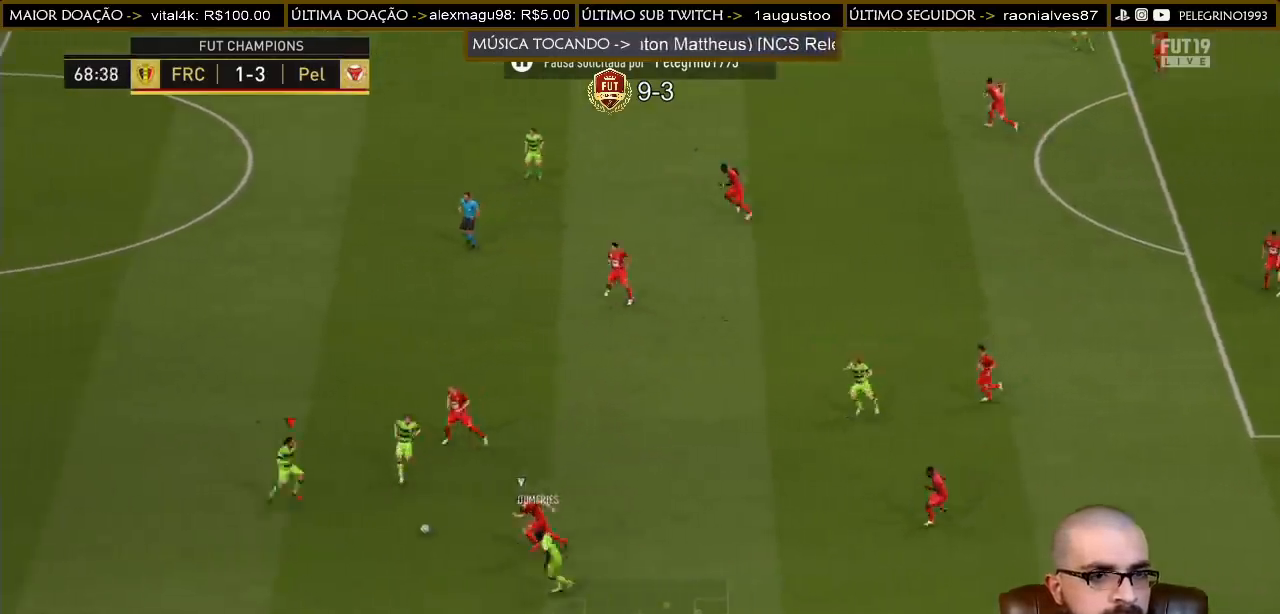
{"buttons": [], "left_stick": "up", "right_stick": "center", "events": [[33, "CROSS", "down"], [33, "left_stick", "up-right"], [167, "CROSS", "up"], [467, "left_stick", "up"]]}
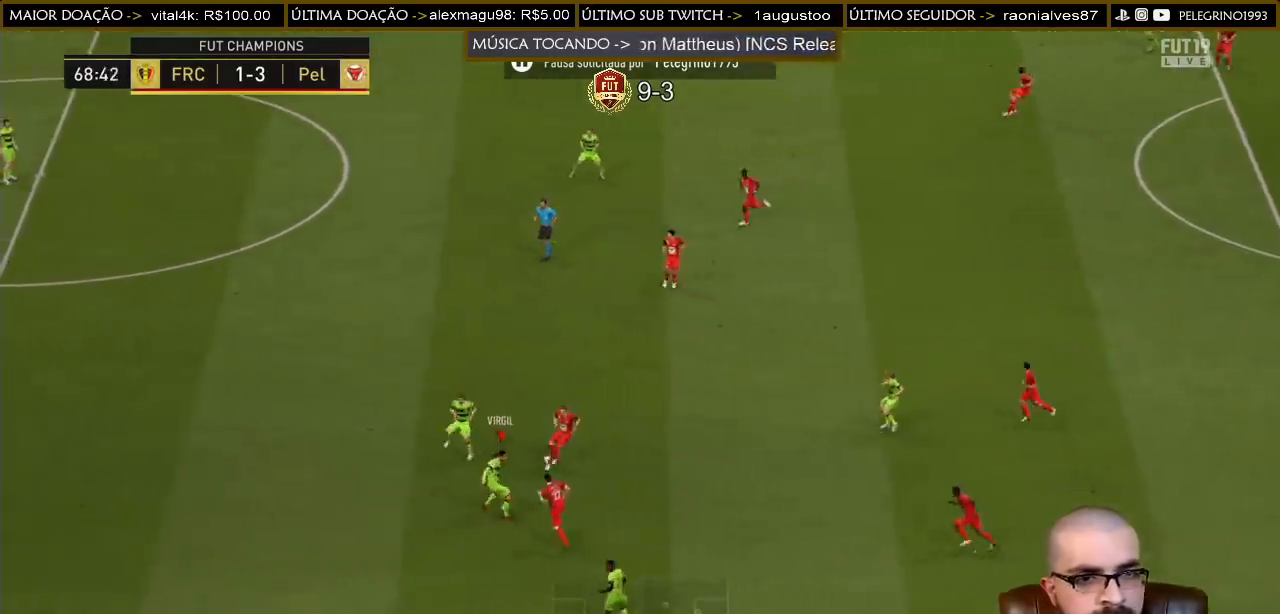
{"buttons": [], "left_stick": "up-left", "right_stick": "center", "events": [[467, "left_stick", "up-left"]]}
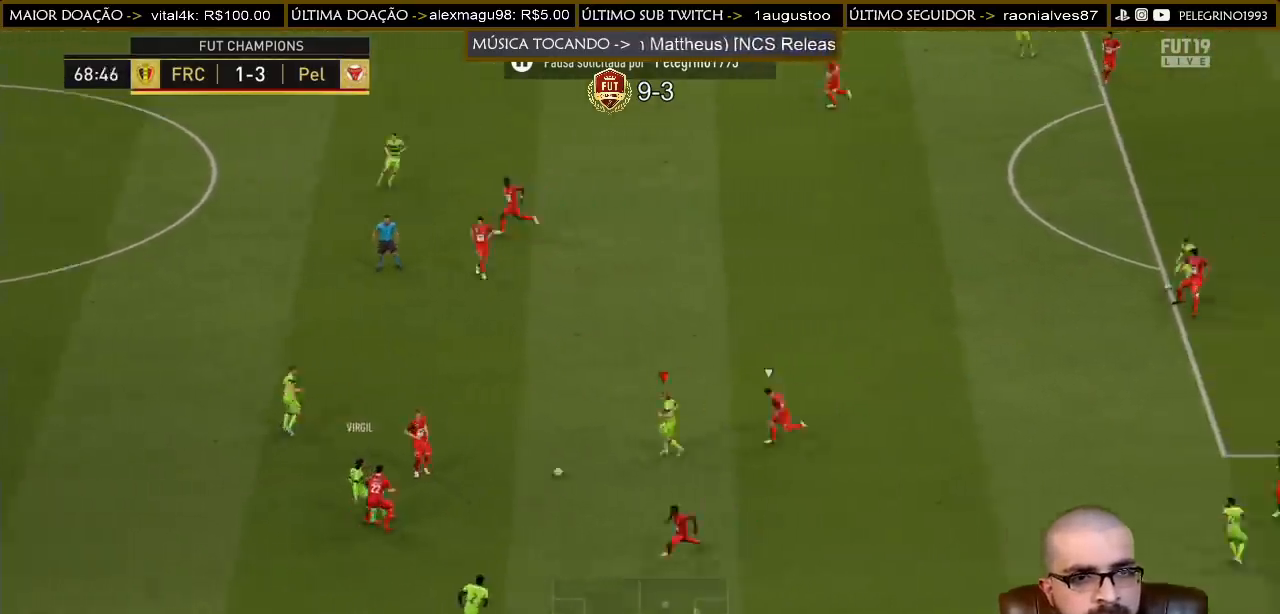
{"buttons": [], "left_stick": "up-left", "right_stick": "center", "events": [[133, "CROSS", "down"], [233, "CROSS", "up"]]}
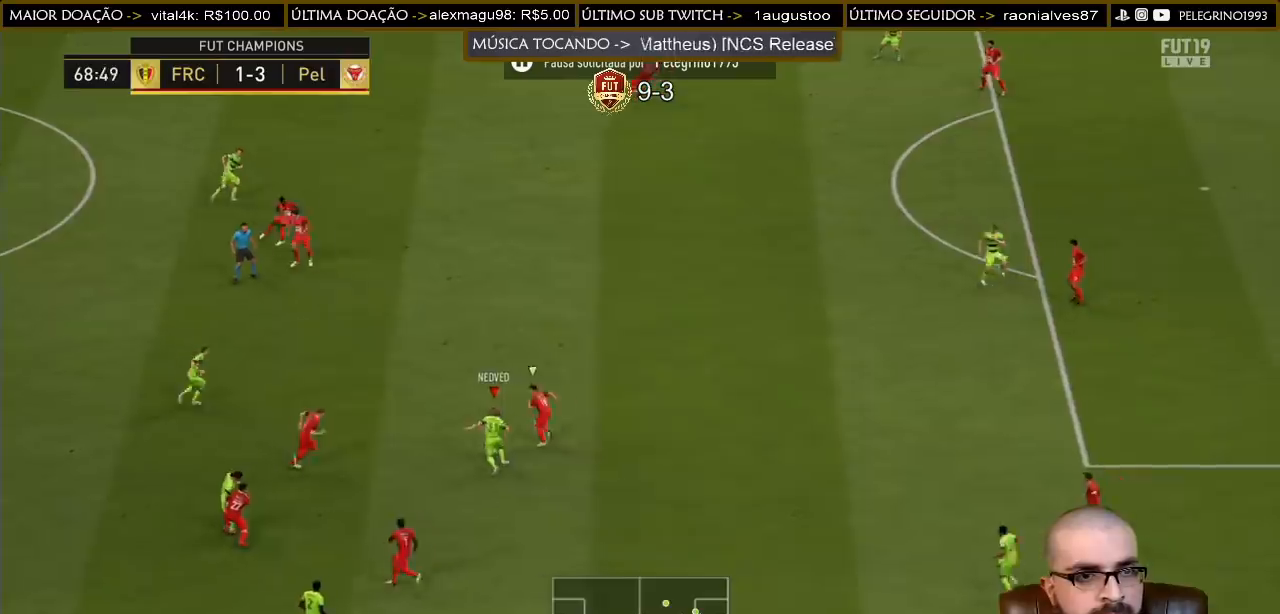
{"buttons": [], "left_stick": "up-right", "right_stick": "center", "events": [[200, "left_stick", "up"], [300, "CROSS", "down"], [333, "left_stick", "up-right"], [433, "CROSS", "up"]]}
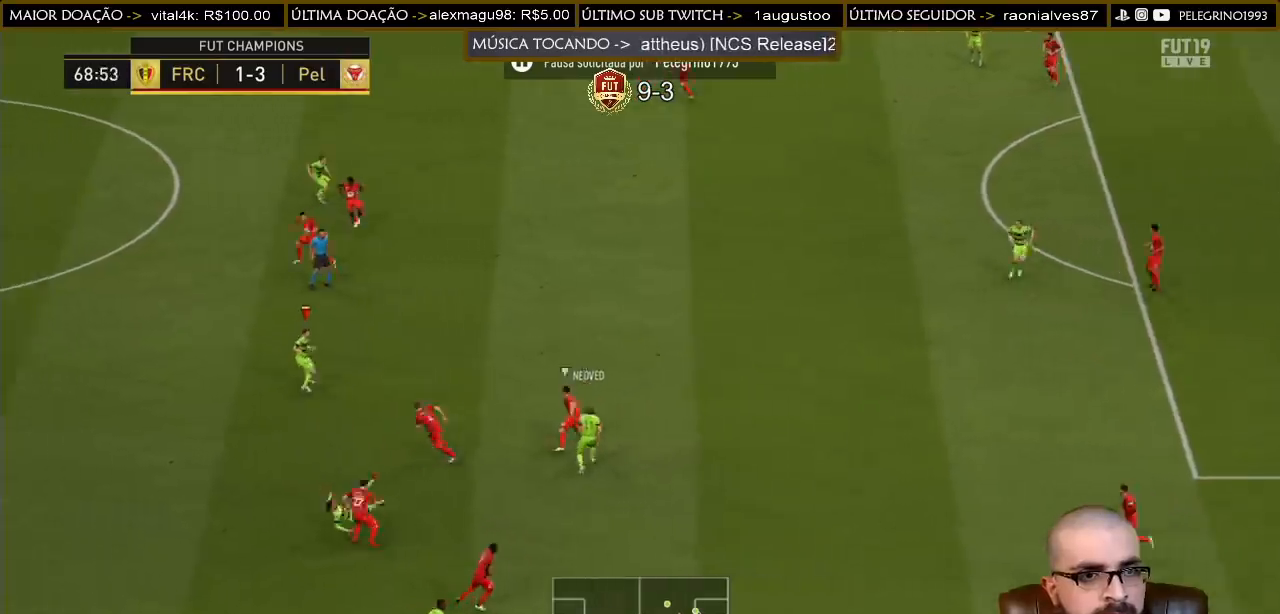
{"buttons": ["R2"], "left_stick": "up-left", "right_stick": "center", "events": [[267, "left_stick", "up"], [433, "R2", "down"], [433, "left_stick", "up-left"]]}
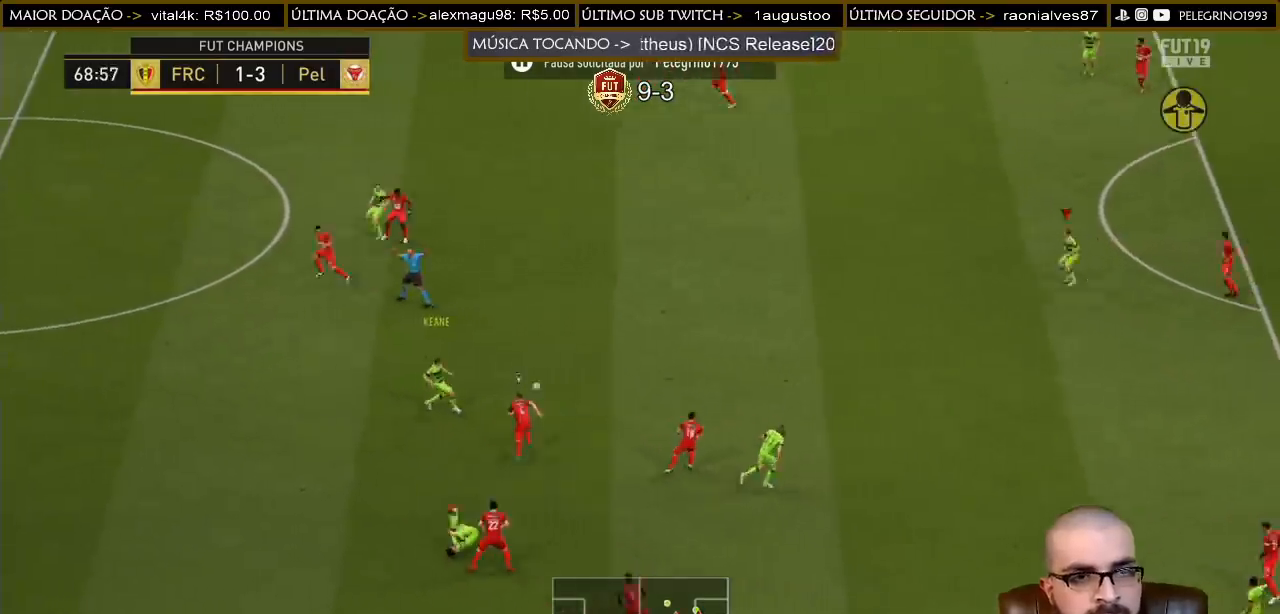
{"buttons": [], "left_stick": "down", "right_stick": "center", "events": [[67, "left_stick", "left"], [300, "CROSS", "down"], [300, "L1", "down"], [300, "R2", "up"], [300, "left_stick", "down"], [367, "L1", "up"], [433, "CROSS", "up"]]}
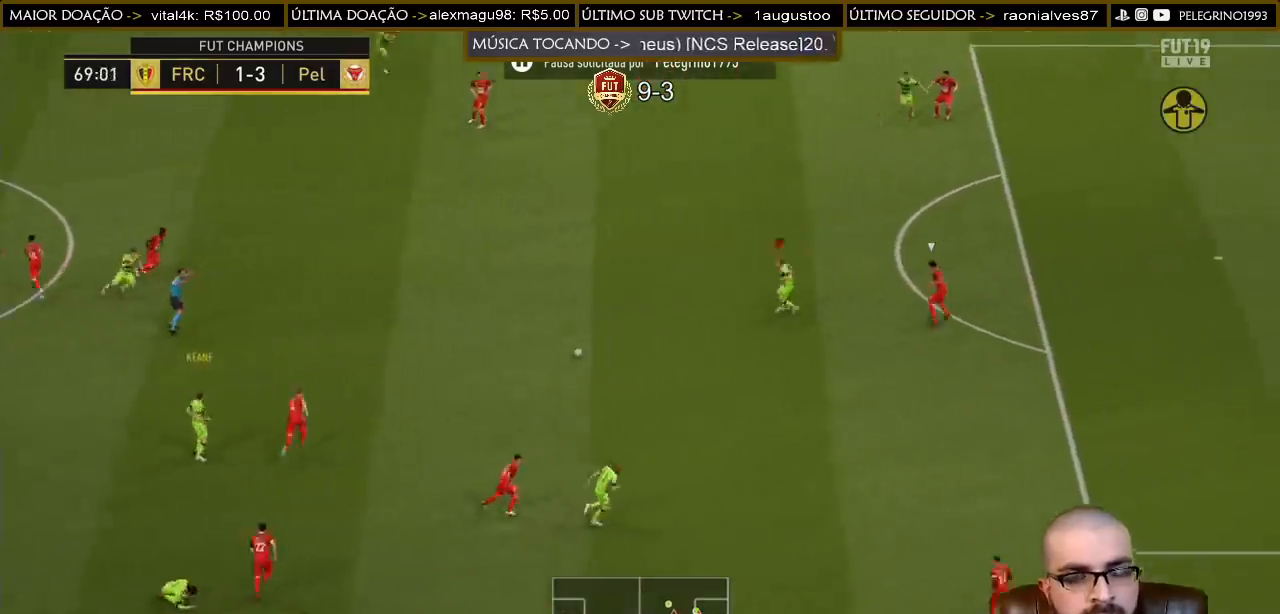
{"buttons": ["R2"], "left_stick": "right", "right_stick": "center", "events": [[33, "left_stick", "down-right"], [167, "R2", "down"], [267, "left_stick", "right"]]}
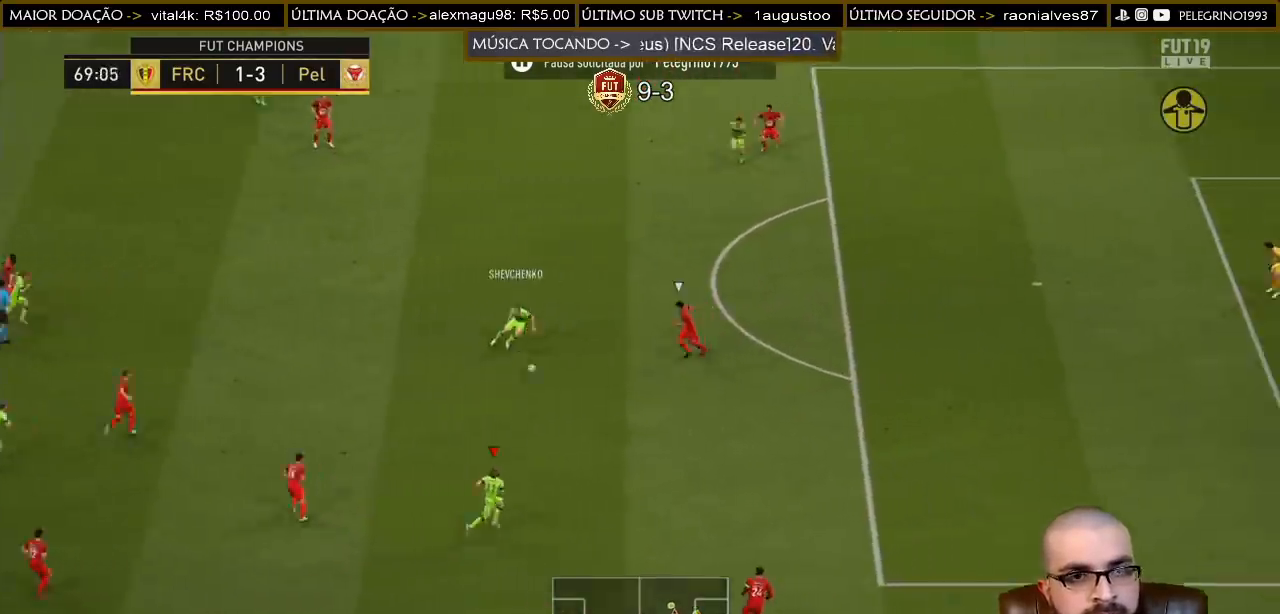
{"buttons": [], "left_stick": "up", "right_stick": "center", "events": [[100, "left_stick", "up"], [200, "R2", "up"], [367, "CROSS", "down"], [367, "L1", "down"], [433, "L1", "up"], [500, "CROSS", "up"]]}
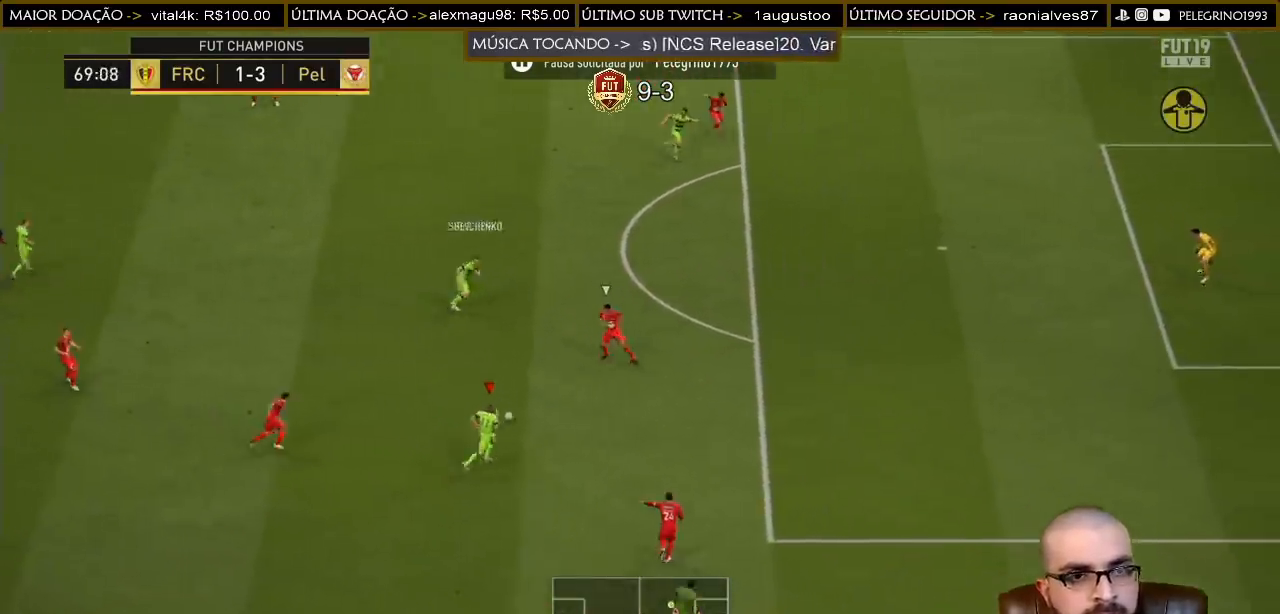
{"buttons": ["CROSS"], "left_stick": "up-right", "right_stick": "center", "events": [[367, "left_stick", "up-right"], [500, "CROSS", "down"]]}
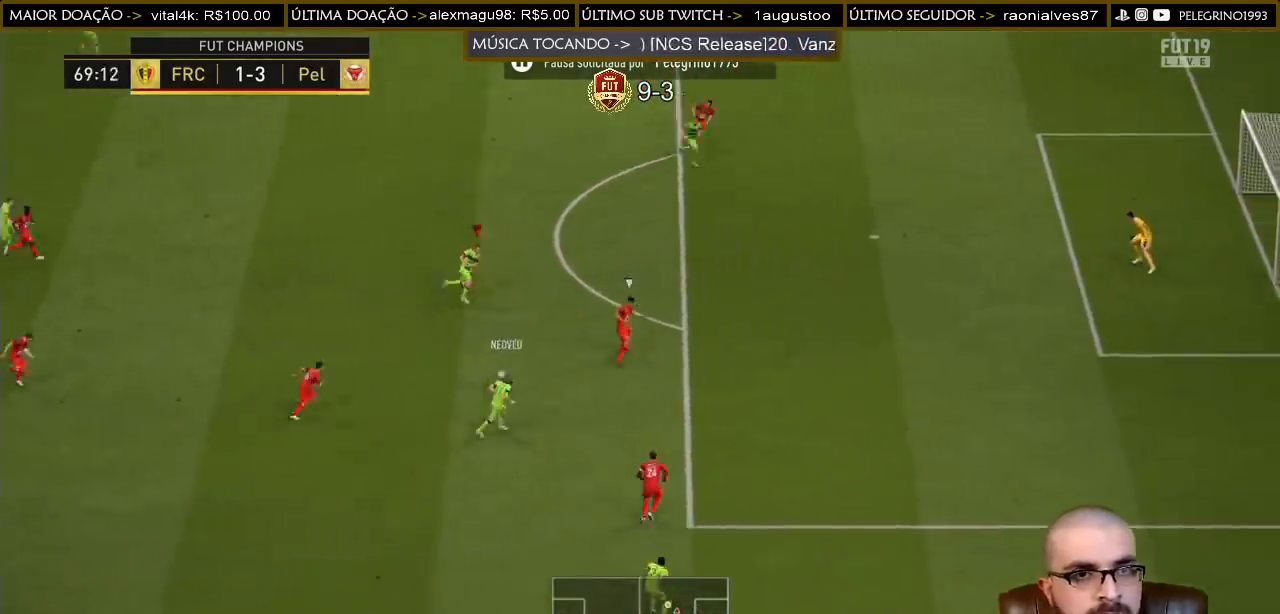
{"buttons": [], "left_stick": "up-right", "right_stick": "center", "events": [[100, "CROSS", "up"]]}